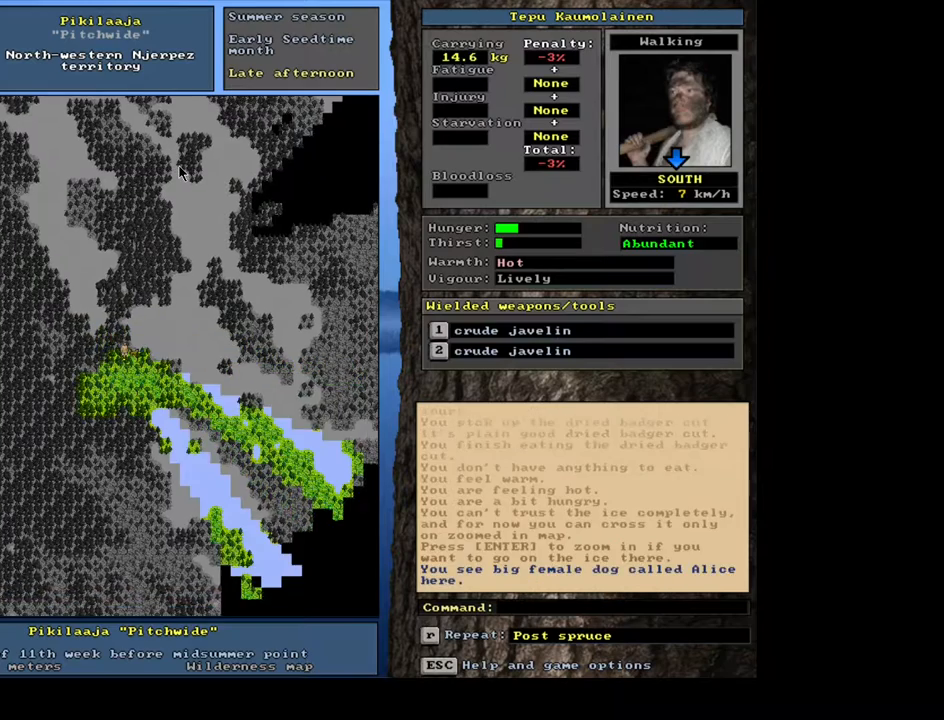
Gameplay with keyboard and mouse; each line is a JSON object with the keys and mouse buttons held at the frame after it. "events" lists presses ("down") and releases ("up") of ".", "/", "0", "1", "2", "3", "4", "5", "6", "7", "8", "9", "a", "alt_l", "alt_r", "b", "backslash", "backspace", "c", "caps_lock", "comma", "ctrl_l", "ctrl_r", "d", "down", "e", "equals", "escape", "f", "f1", "f10", "f11", "f12", "f2", "f3", "f4", "f5", "f6", "f7", "f8", "f9", "g", "h", "i", "j", "k", "l", "lbracket", "left", "m", "minus", "n", "num0", "num1", "num2", "num3", "num4", "num5", "num6", "num7", "num8", "num9", "o", "p", "q", "quote", "r", "rbracket", "return", "right", "s", "semicolon", "shift_l", "shift_r", "space", "super", "t", "tab", "tilde", "u", "up", "v", "w", "x", "y", "z", "mouse_left", "mouse_wheel", "mouse_right", "mouse_mb4" and "mouse_mb5" between this image and that frame as [ms after this image, input, new state], when the widget could be followed in between. "mouse_left", "mouse_wheel", "mouse_right", "mouse_mb4", "mouse_mb5" = the "left", "wheel", "right", "mb4", "mb5" buttons of the "mouse" list. No other keys are recorded. "wheel" means that the mouse wheel is clicked or scrolled. Mouse movement is not recorded.
{"keys": ["ctrl_l"], "mouse": [], "events": [[83, "num3", "up"], [150, "num3", "down"], [250, "num3", "up"]]}
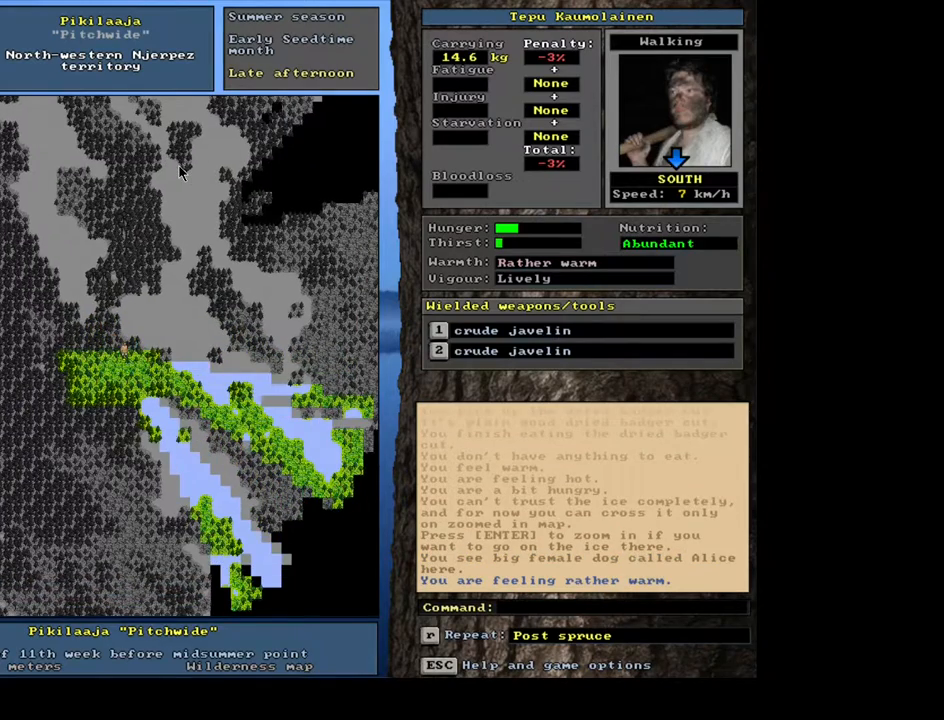
{"keys": ["ctrl_l"], "mouse": [], "events": [[17, "num3", "down"], [100, "num3", "up"], [217, "num3", "down"], [283, "num3", "up"]]}
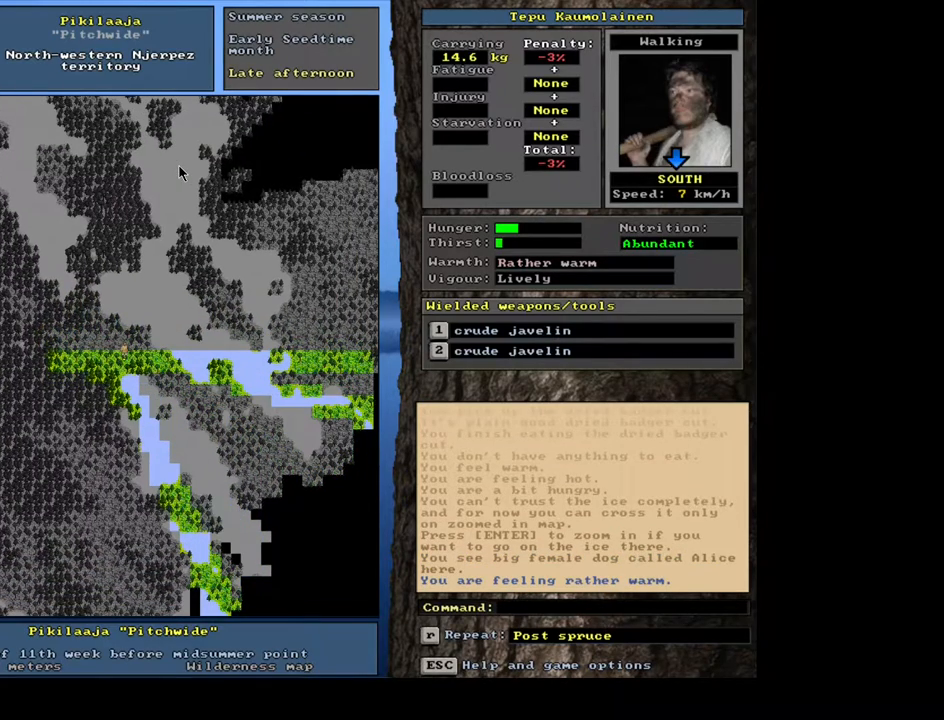
{"keys": [], "mouse": [], "events": [[50, "ctrl_l", "up"], [283, "num4", "down"], [367, "num4", "up"]]}
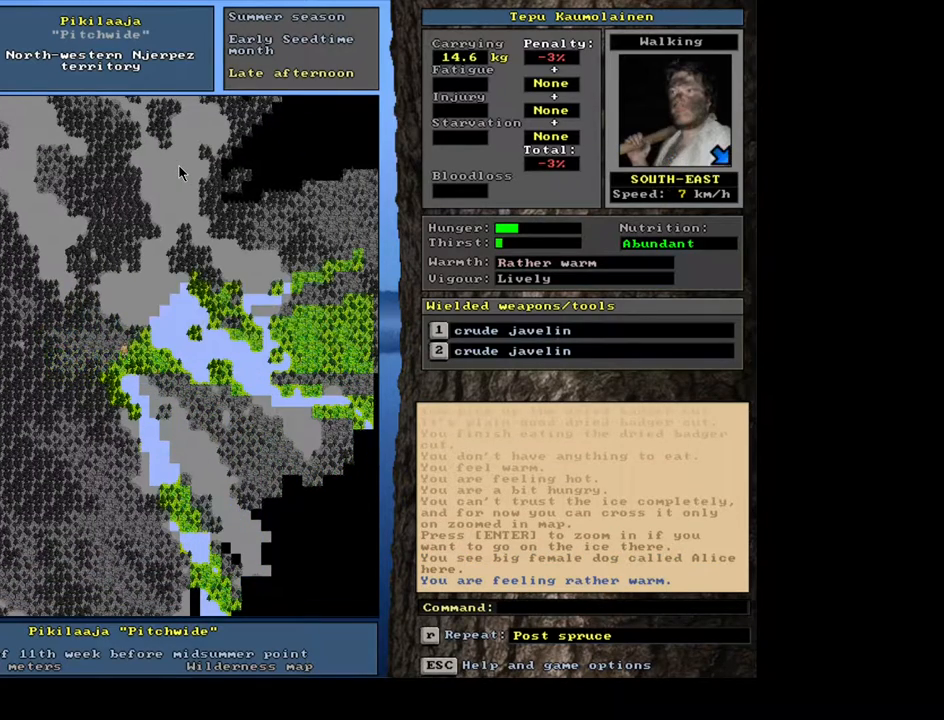
{"keys": ["ctrl_l", "num6"], "mouse": [], "events": [[17, "num4", "down"], [100, "num4", "up"], [200, "ctrl_l", "down"], [267, "num6", "down"], [333, "num6", "up"], [450, "num6", "down"]]}
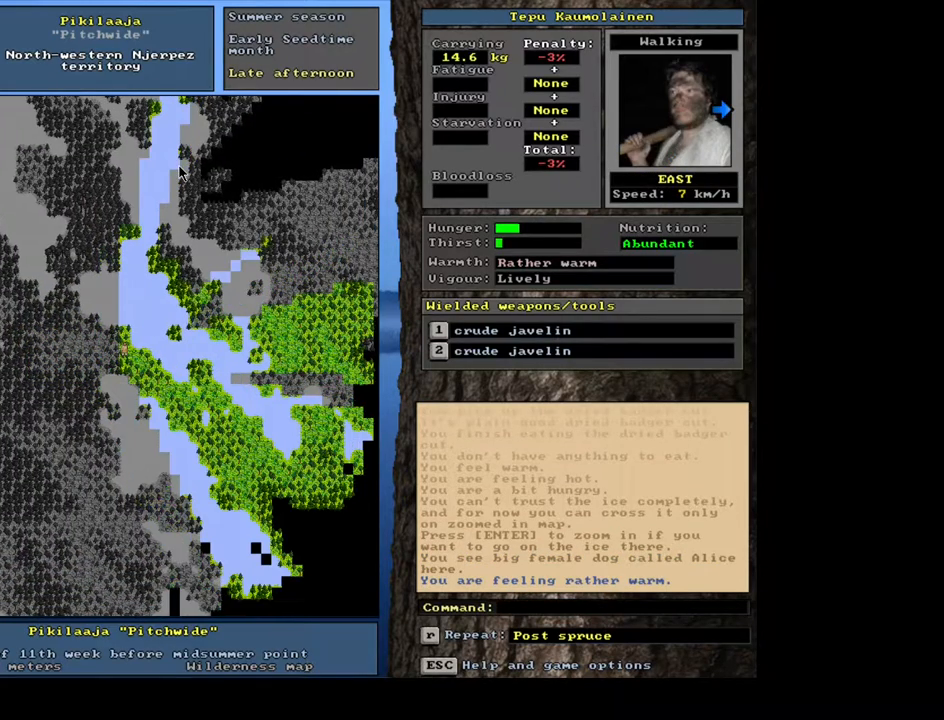
{"keys": ["ctrl_l"], "mouse": [], "events": [[17, "num6", "up"], [200, "num6", "down"], [283, "num6", "up"]]}
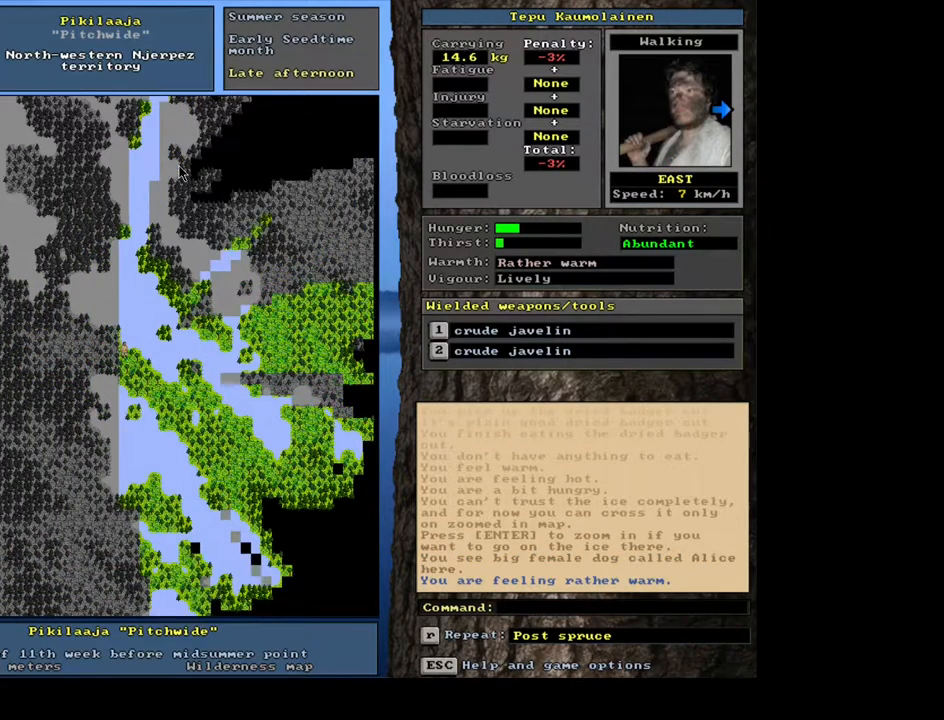
{"keys": ["ctrl_l", "num3"], "mouse": [], "events": [[50, "num3", "down"], [133, "num3", "up"], [417, "num3", "down"]]}
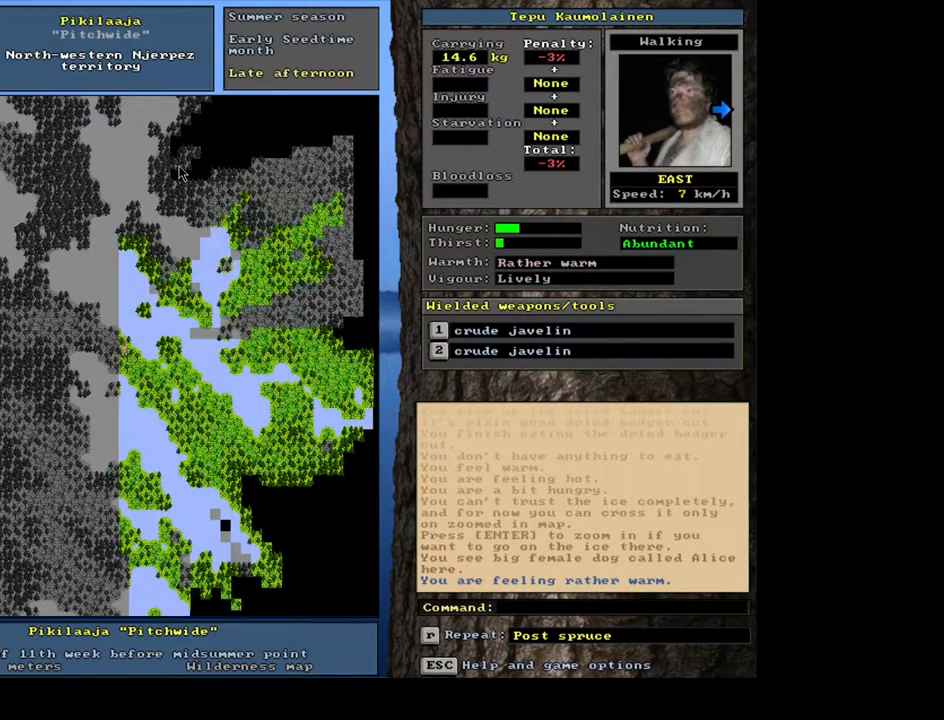
{"keys": ["ctrl_l", "num6"], "mouse": [], "events": [[17, "num3", "up"], [217, "num3", "down"], [300, "num3", "up"], [467, "num6", "down"]]}
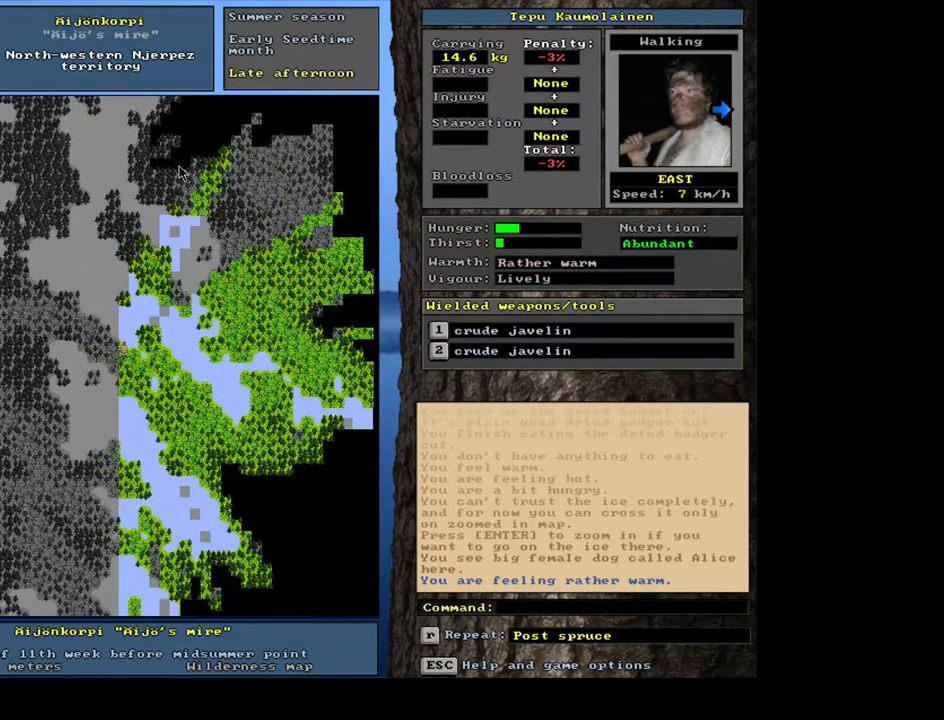
{"keys": ["ctrl_l"], "mouse": [], "events": [[17, "num6", "up"], [117, "num6", "down"], [217, "num6", "up"]]}
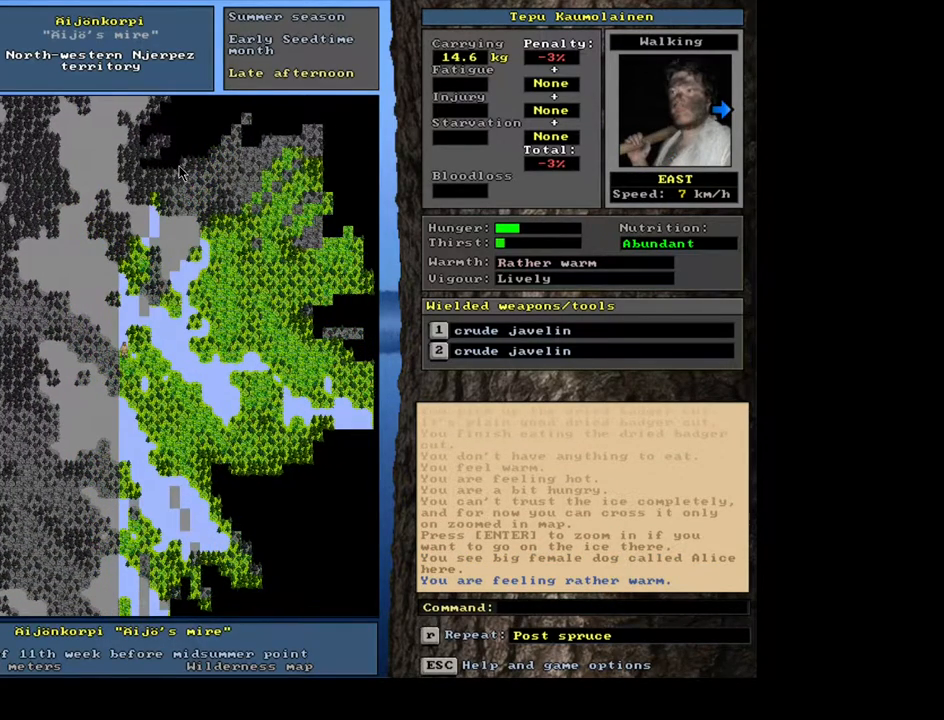
{"keys": [], "mouse": [], "events": [[200, "ctrl_l", "up"]]}
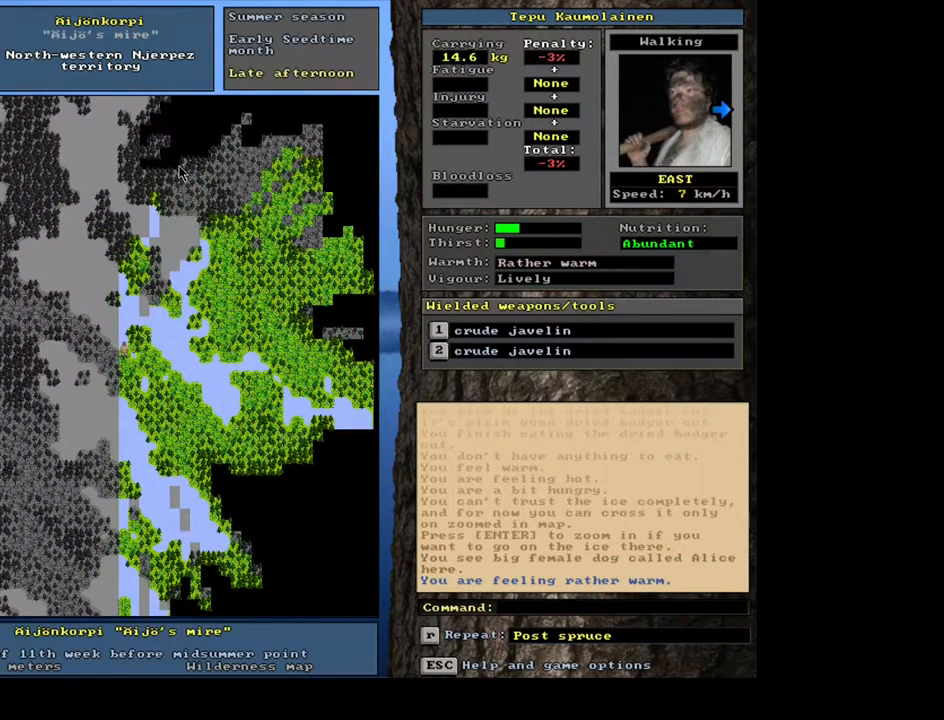
{"keys": ["f6"], "mouse": [], "events": [[400, "f6", "down"]]}
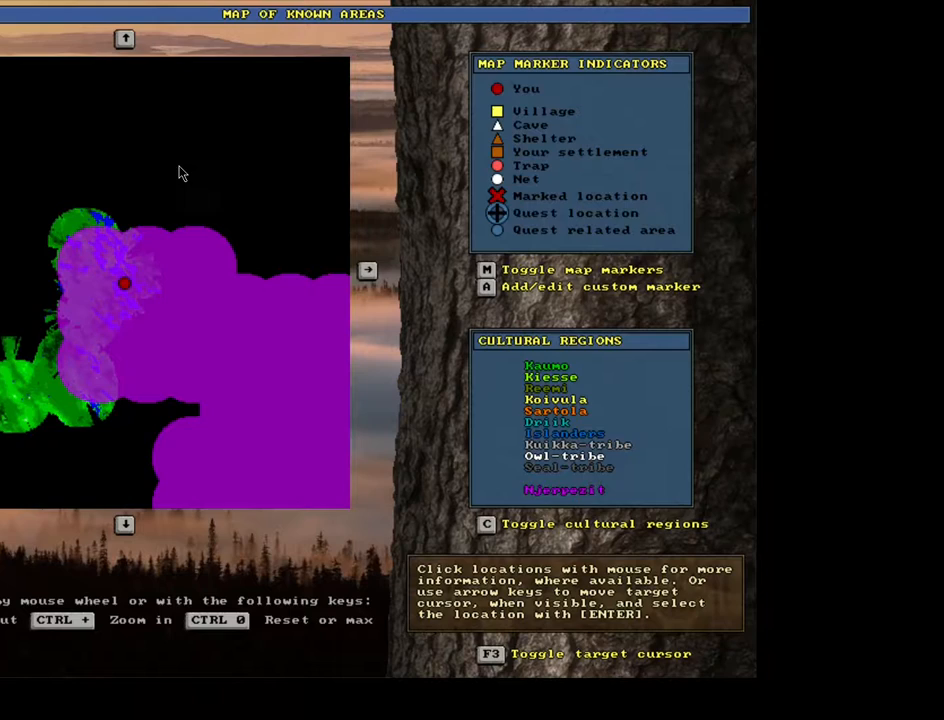
{"keys": [], "mouse": [], "events": [[17, "f6", "up"]]}
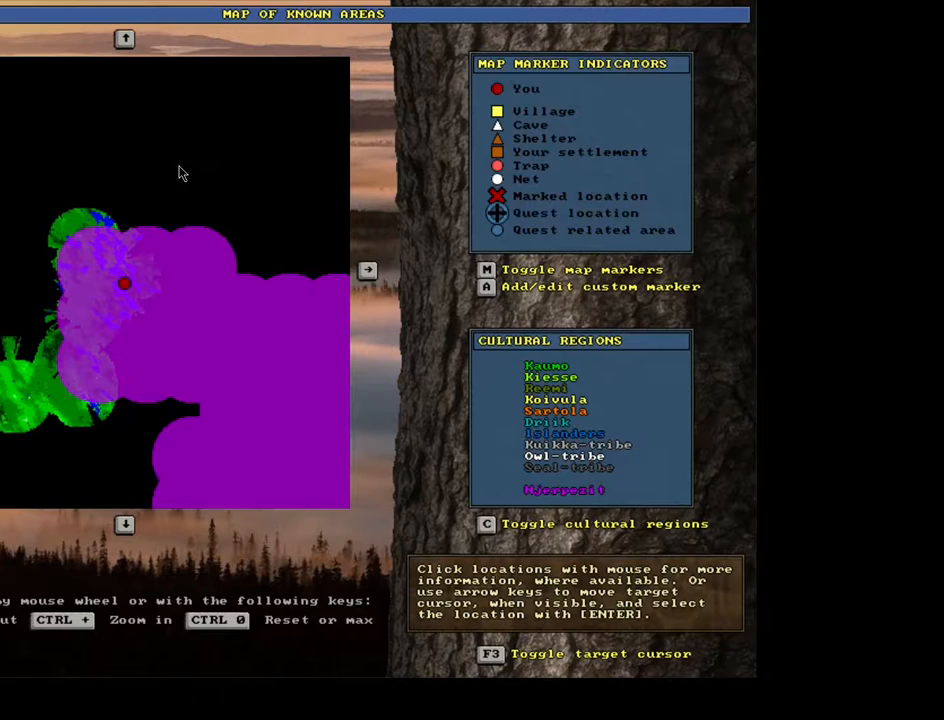
{"keys": [], "mouse": [], "events": [[167, "escape", "down"], [267, "escape", "up"]]}
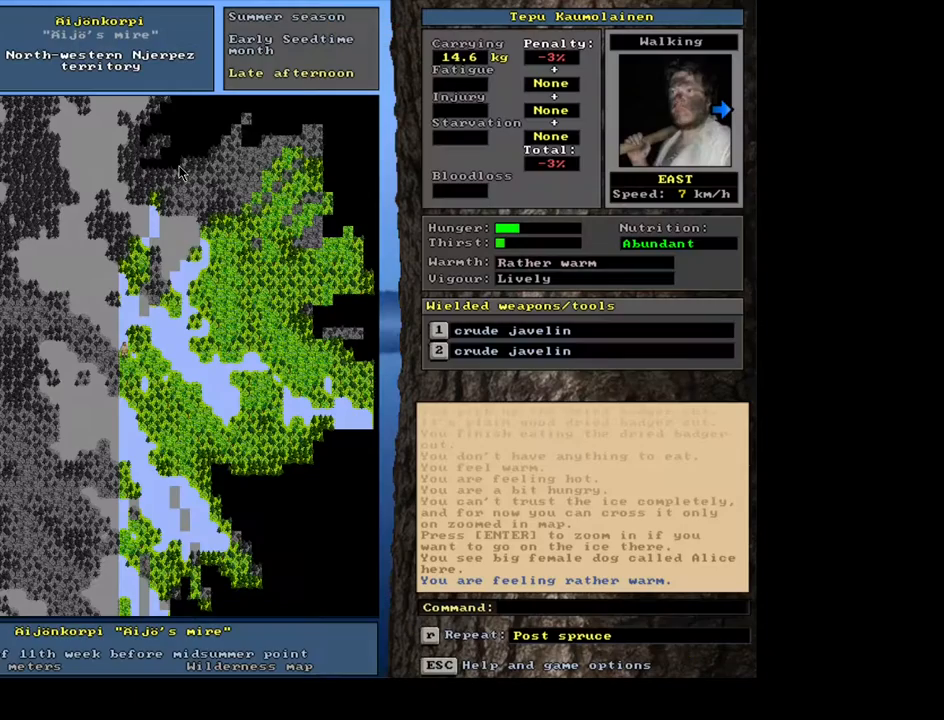
{"keys": ["ctrl_l"], "mouse": [], "events": [[433, "ctrl_l", "down"]]}
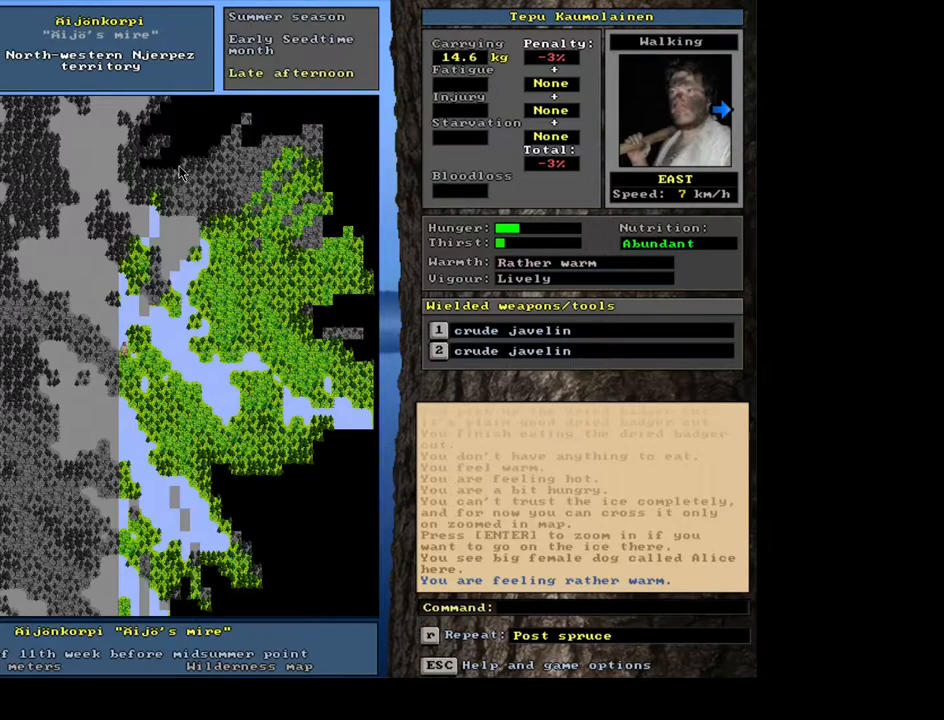
{"keys": ["ctrl_l"], "mouse": [], "events": [[400, "num3", "down"], [467, "num3", "up"]]}
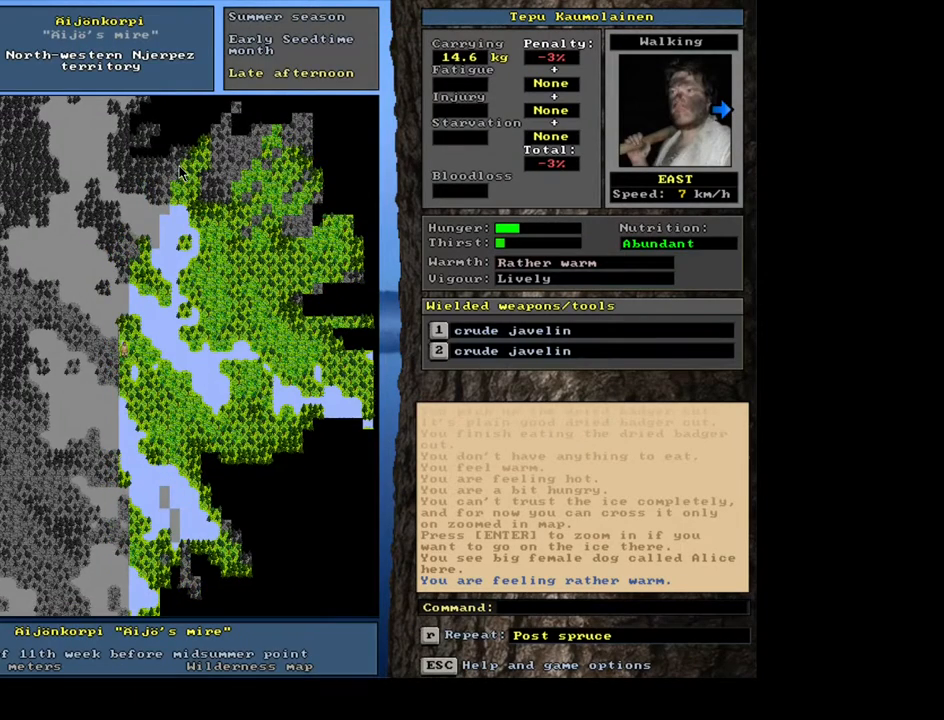
{"keys": ["ctrl_l"], "mouse": [], "events": [[83, "num6", "down"], [167, "num6", "up"], [283, "num6", "down"], [367, "num6", "up"]]}
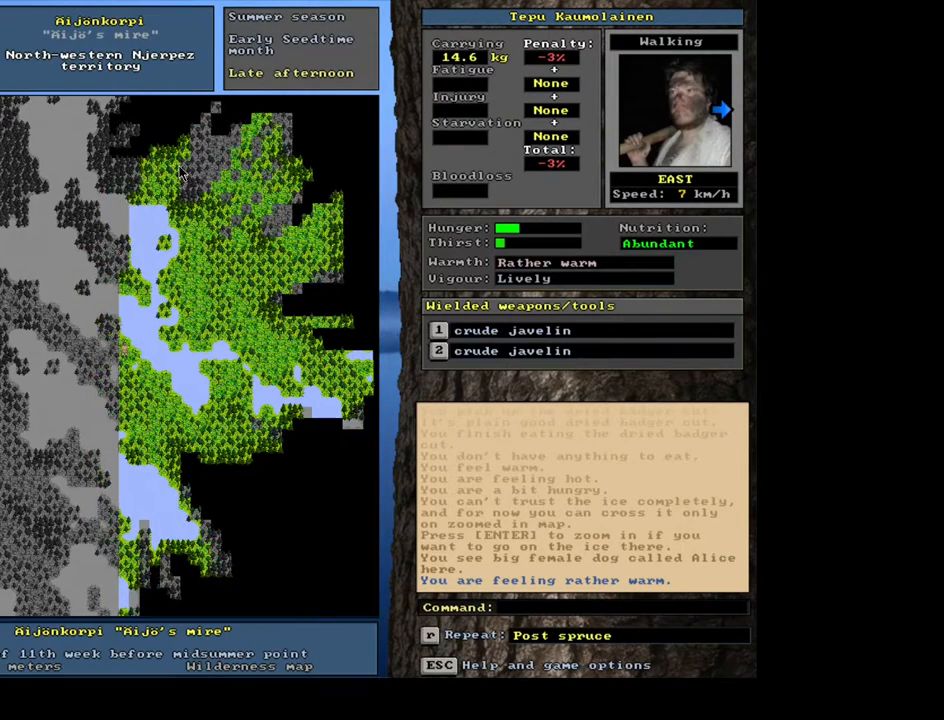
{"keys": [], "mouse": [], "events": [[217, "ctrl_l", "up"], [350, "num6", "down"], [417, "num6", "up"]]}
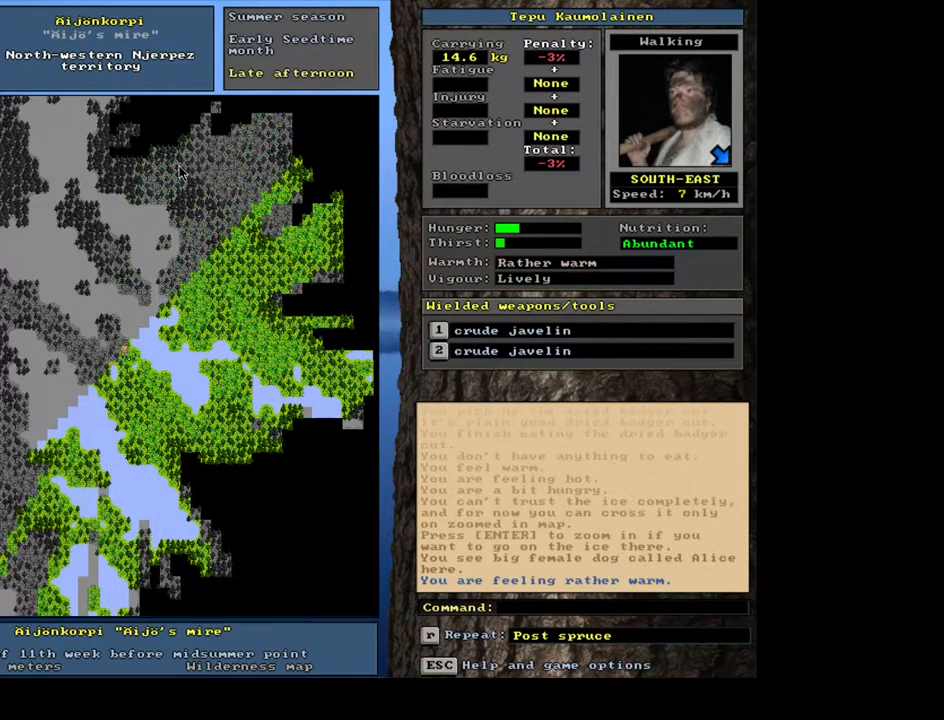
{"keys": ["ctrl_l", "num2", "num3"], "mouse": [], "events": [[67, "ctrl_l", "down"], [133, "num3", "down"], [233, "num3", "up"], [417, "num2", "down"], [450, "num3", "down"]]}
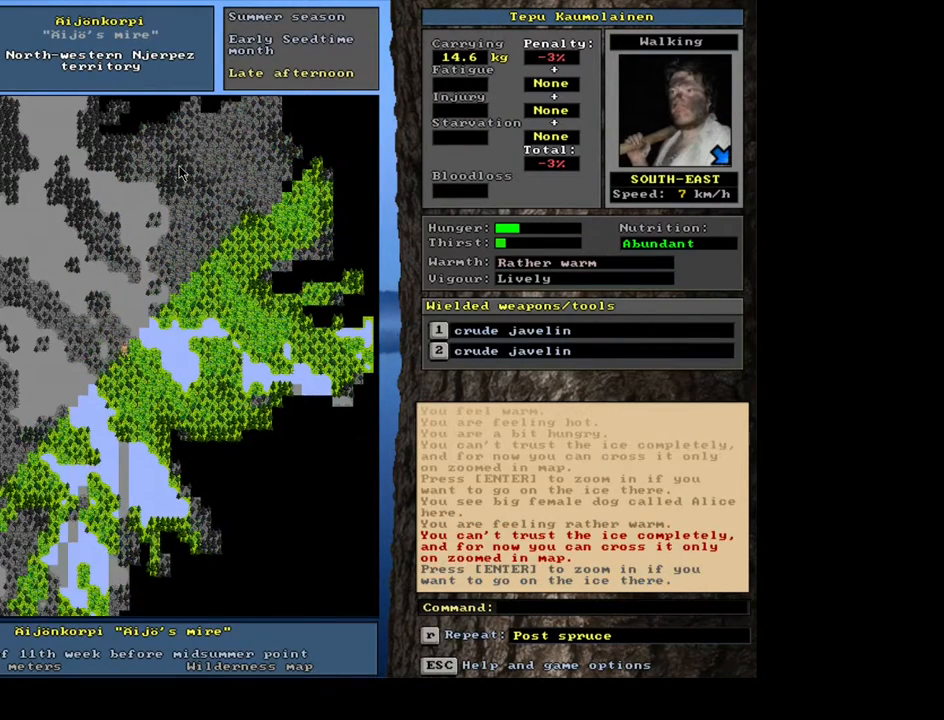
{"keys": ["ctrl_l"], "mouse": [], "events": [[33, "num2", "up"], [83, "num3", "up"], [133, "num3", "down"], [250, "num3", "up"], [333, "num3", "down"], [400, "num3", "up"]]}
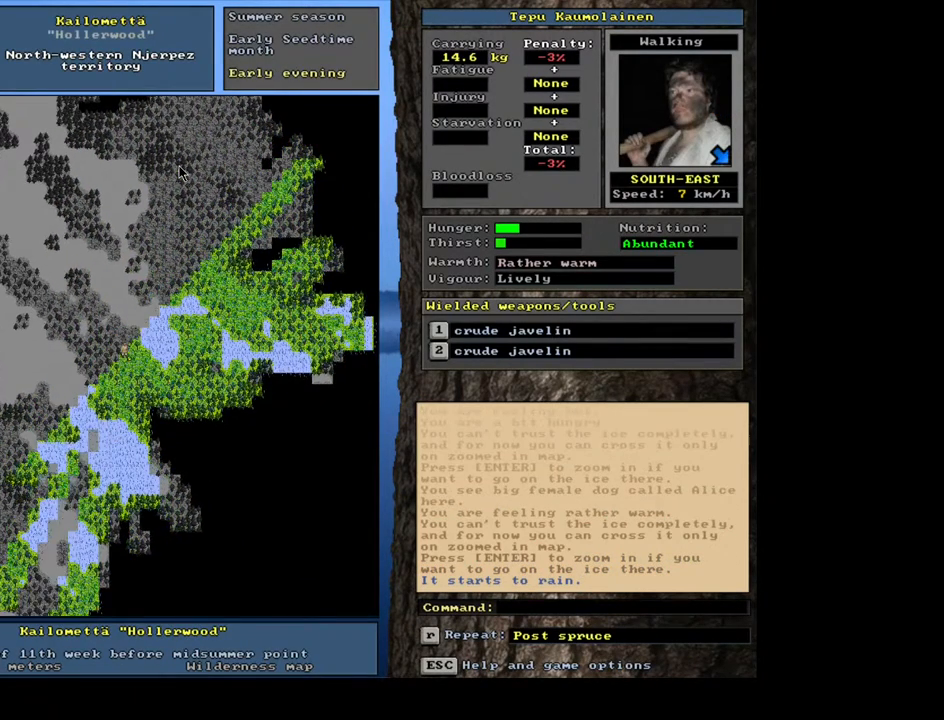
{"keys": ["ctrl_l"], "mouse": [], "events": [[17, "num3", "down"], [100, "num3", "up"], [267, "num3", "down"], [333, "num3", "up"]]}
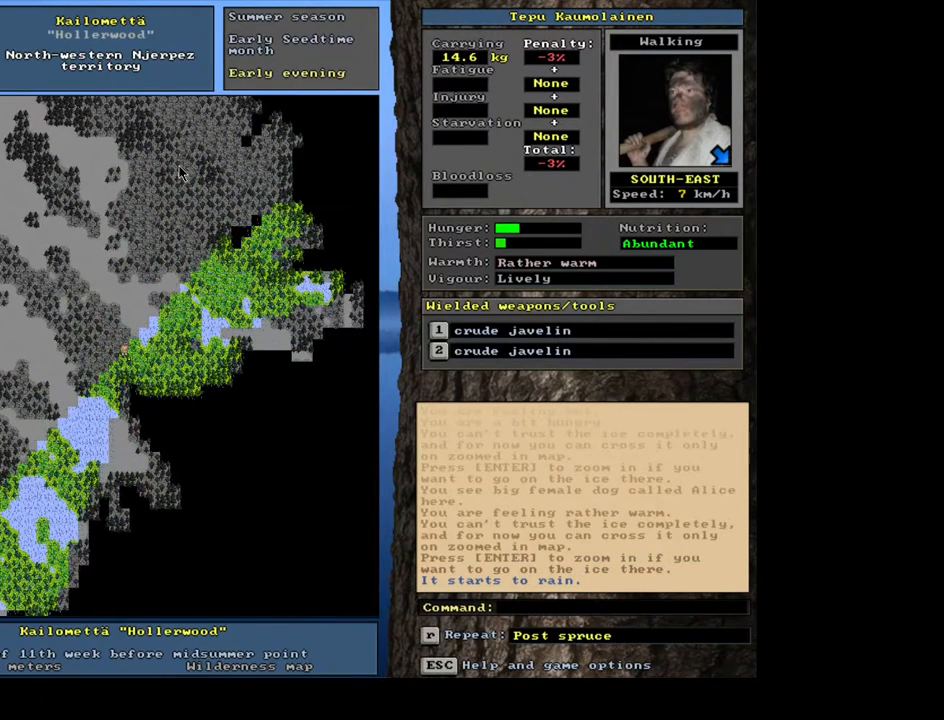
{"keys": ["ctrl_l"], "mouse": [], "events": [[200, "num3", "down"], [233, "num2", "down"], [350, "num3", "up"], [367, "num2", "up"]]}
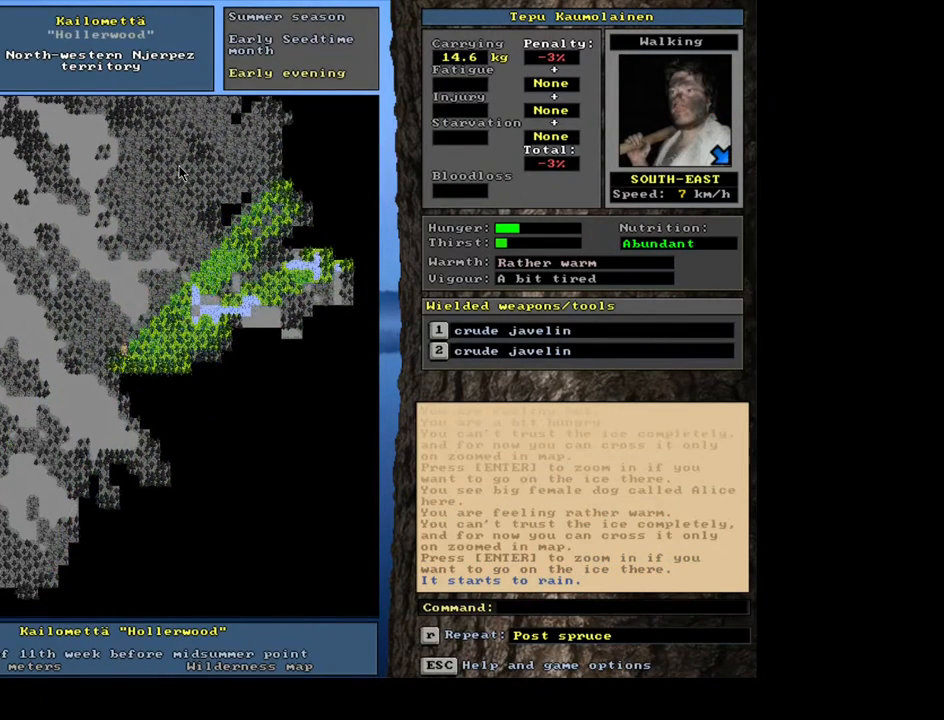
{"keys": ["ctrl_l"], "mouse": [], "events": [[17, "num3", "down"], [117, "num3", "up"], [300, "num2", "down"], [400, "num2", "up"]]}
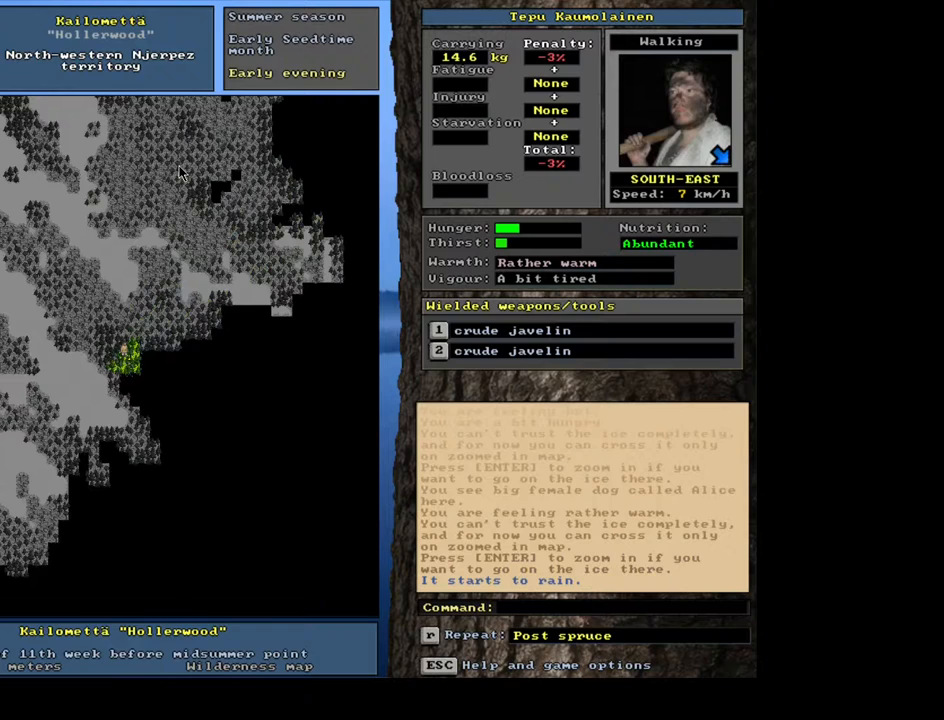
{"keys": ["ctrl_l"], "mouse": [], "events": [[100, "num3", "down"], [200, "num3", "up"]]}
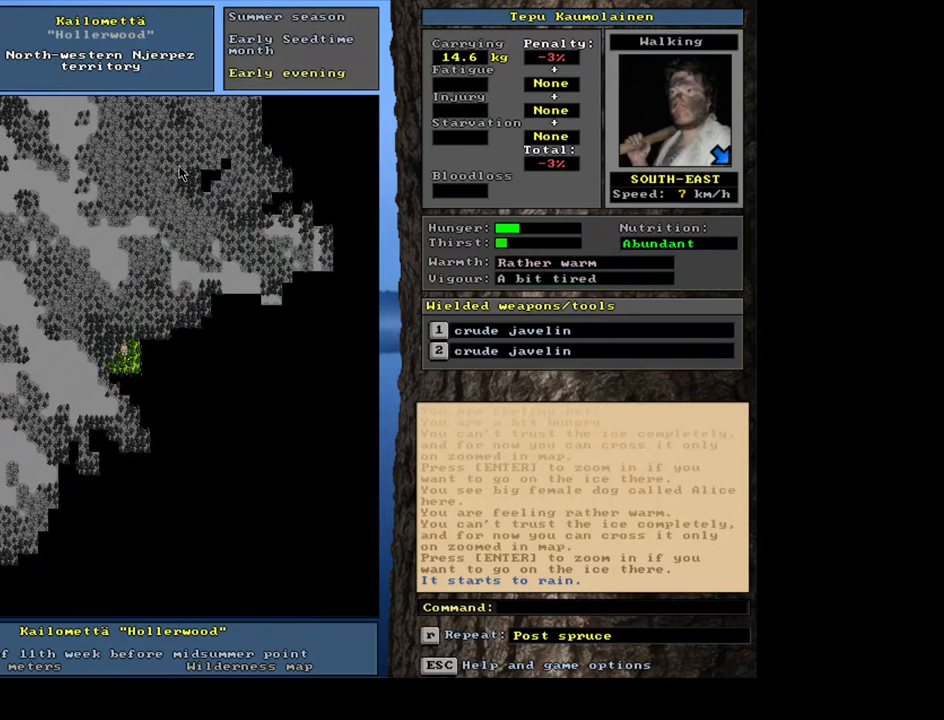
{"keys": ["ctrl_l"], "mouse": [], "events": [[67, "num3", "down"], [167, "num3", "up"]]}
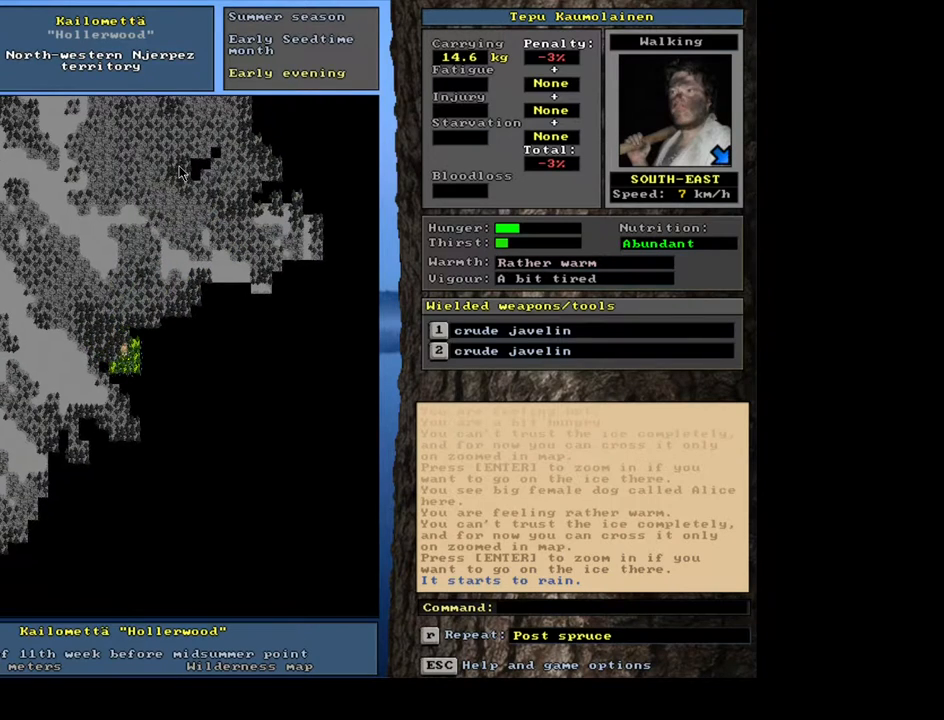
{"keys": ["ctrl_l"], "mouse": [], "events": [[67, "ctrl_l", "up"], [100, "num6", "down"], [200, "num6", "up"], [300, "ctrl_l", "down"], [333, "num2", "down"], [467, "num2", "up"]]}
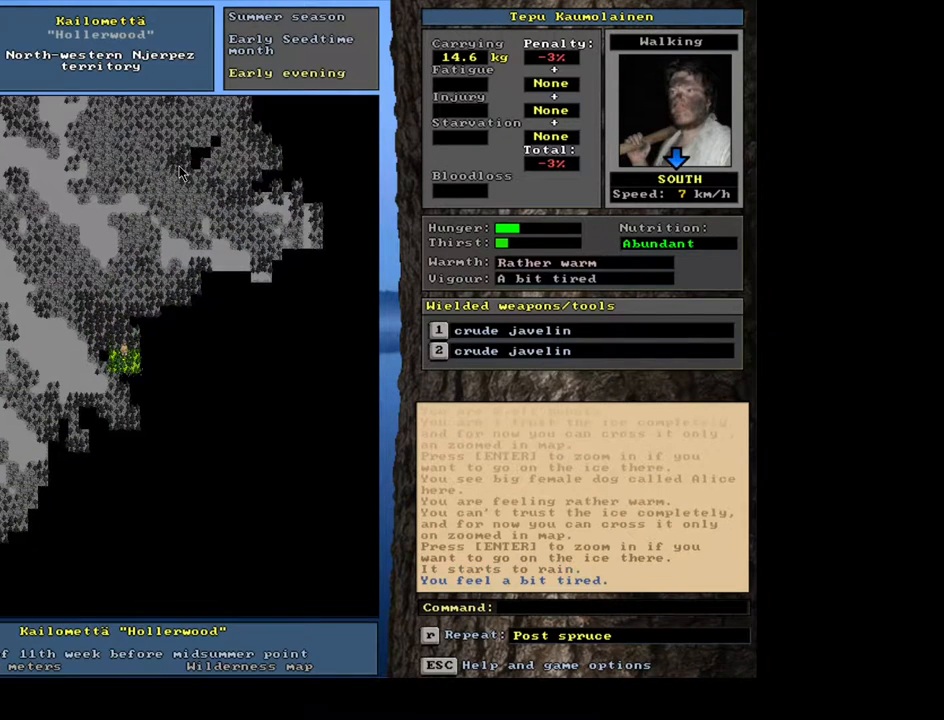
{"keys": ["ctrl_l"], "mouse": [], "events": [[300, "num3", "down"], [417, "num3", "up"]]}
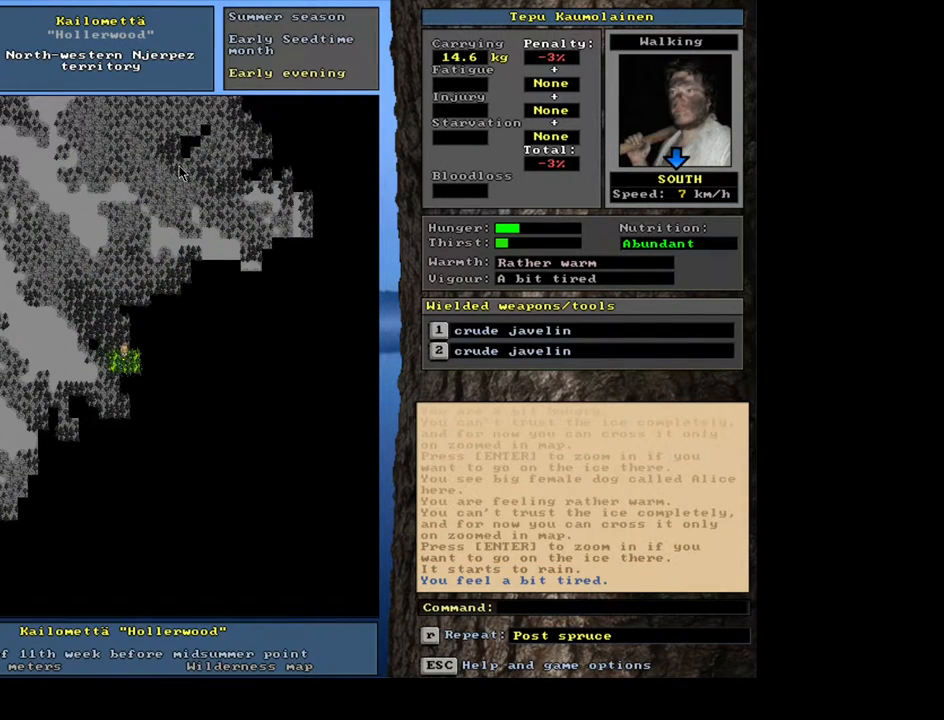
{"keys": ["ctrl_l", "num3"], "mouse": [], "events": [[100, "num2", "down"], [233, "num2", "up"], [500, "num3", "down"]]}
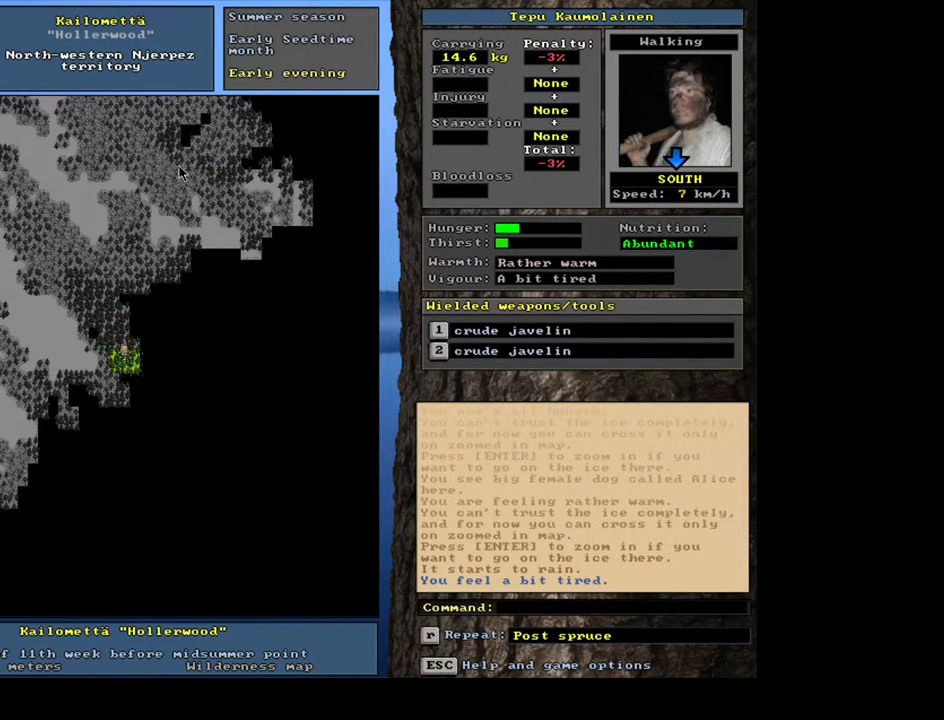
{"keys": ["ctrl_l"], "mouse": [], "events": [[100, "num3", "up"], [367, "num2", "down"], [500, "num2", "up"]]}
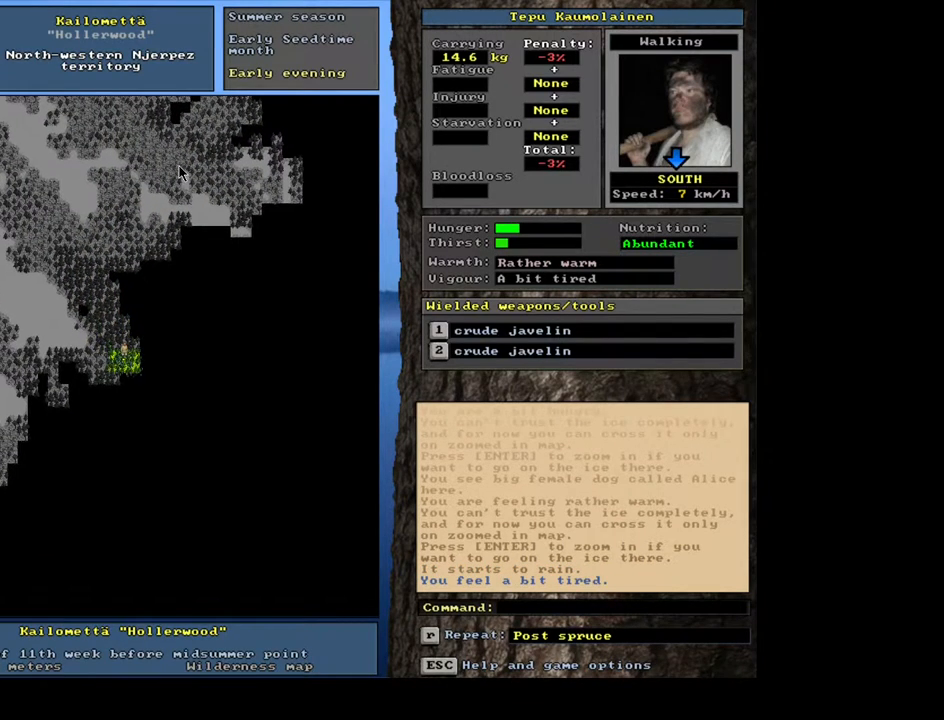
{"keys": [], "mouse": [], "events": [[350, "ctrl_l", "up"]]}
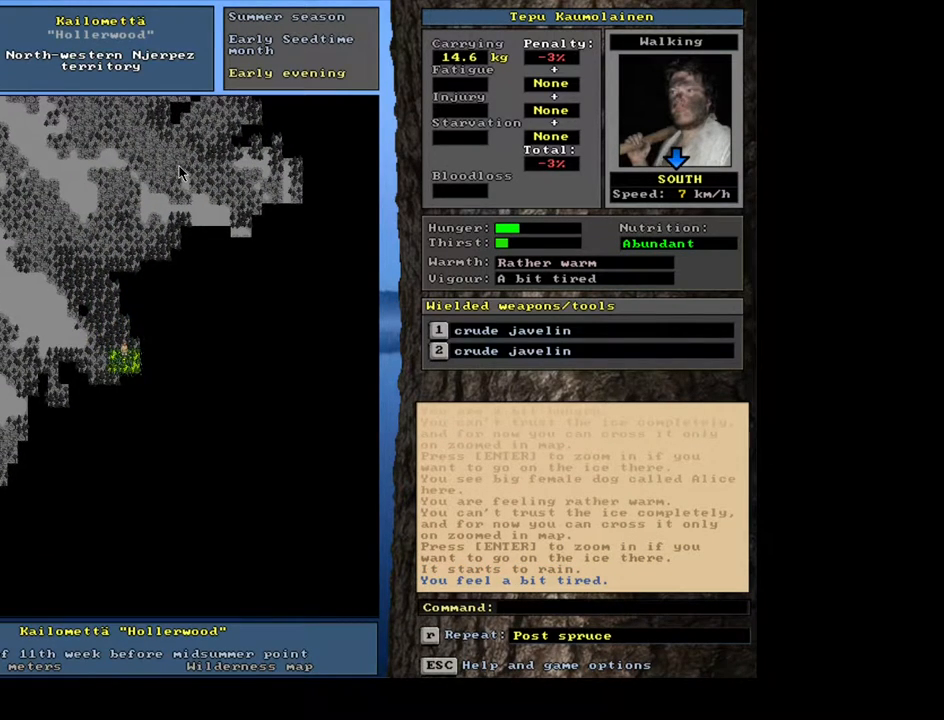
{"keys": ["ctrl_l"], "mouse": [], "events": [[33, "ctrl_l", "down"], [133, "num1", "down"], [250, "num1", "up"], [333, "num1", "down"], [483, "num1", "up"]]}
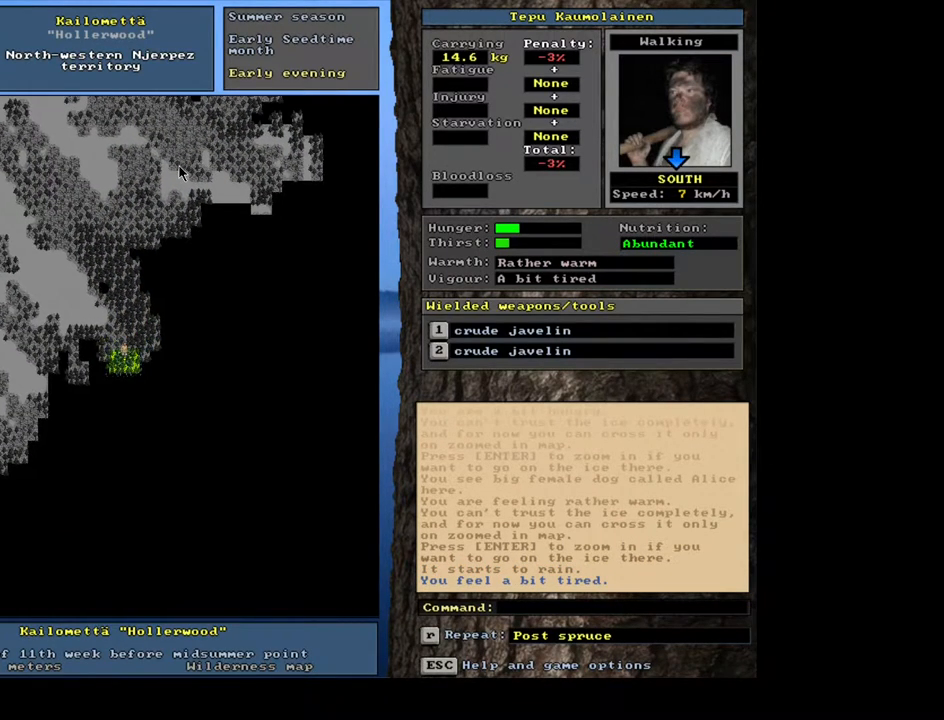
{"keys": ["num6"], "mouse": [], "events": [[217, "ctrl_l", "up"], [300, "num6", "down"], [400, "num6", "up"], [500, "num6", "down"]]}
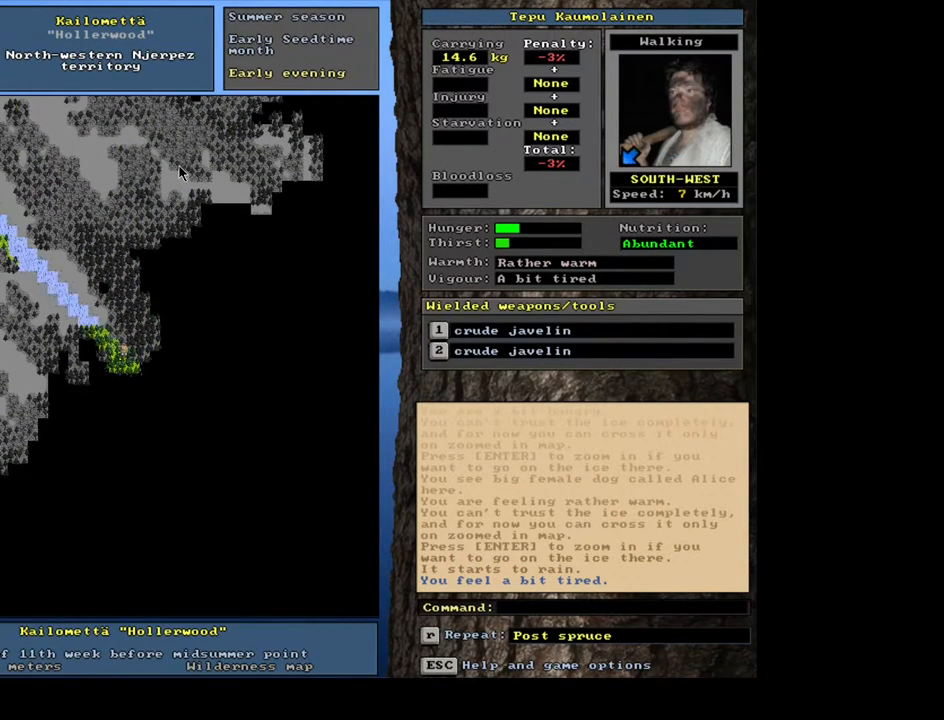
{"keys": ["ctrl_l"], "mouse": [], "events": [[50, "num6", "up"], [83, "ctrl_l", "down"], [133, "num4", "down"], [250, "num4", "up"], [333, "num4", "down"], [450, "num4", "up"]]}